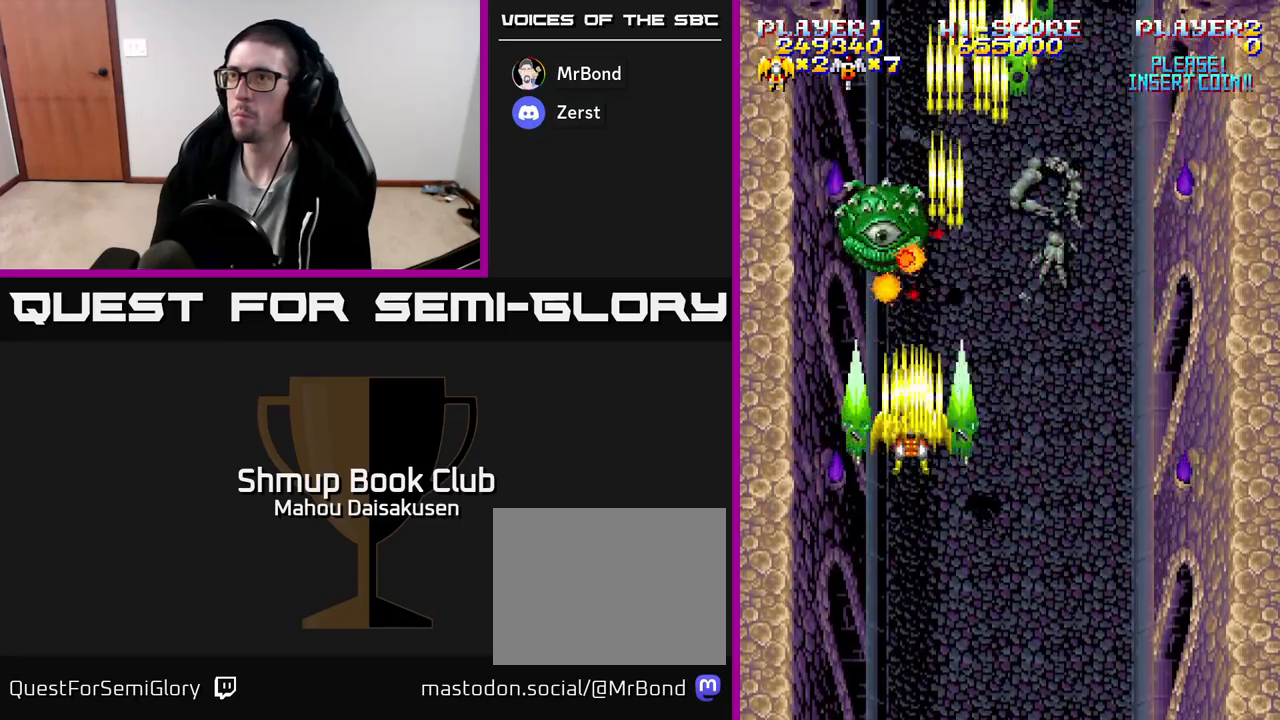
Gameplay with a controller (Xbox layout); each line is a JSON object with the inputs held at the frame after it. "events" lists button and stick changes between this image and that frame as [ms after this image, input, new state], when the widget could be followed in between. Not read: left_stick right_stick.
{"buttons": ["A", "DPAD_RIGHT"], "events": [[250, "DPAD_RIGHT", "down"]]}
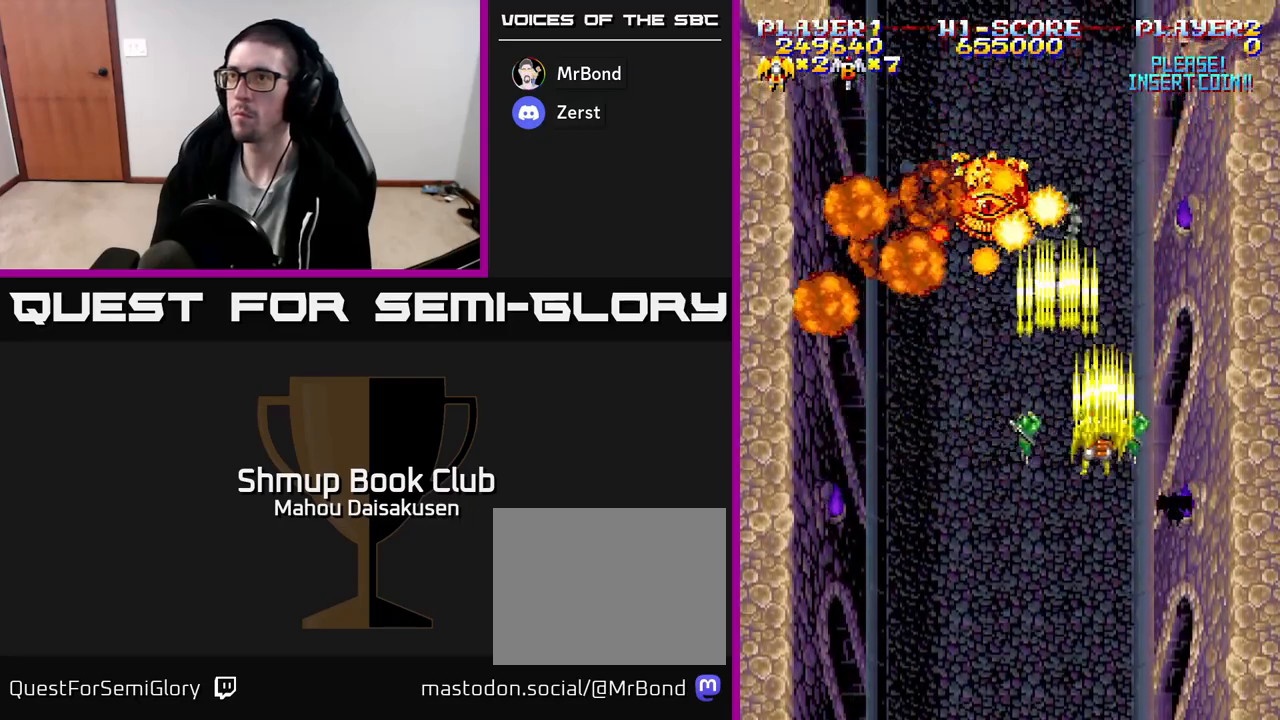
{"buttons": ["A"], "events": [[33, "DPAD_RIGHT", "up"], [83, "DPAD_LEFT", "down"], [250, "DPAD_LEFT", "up"]]}
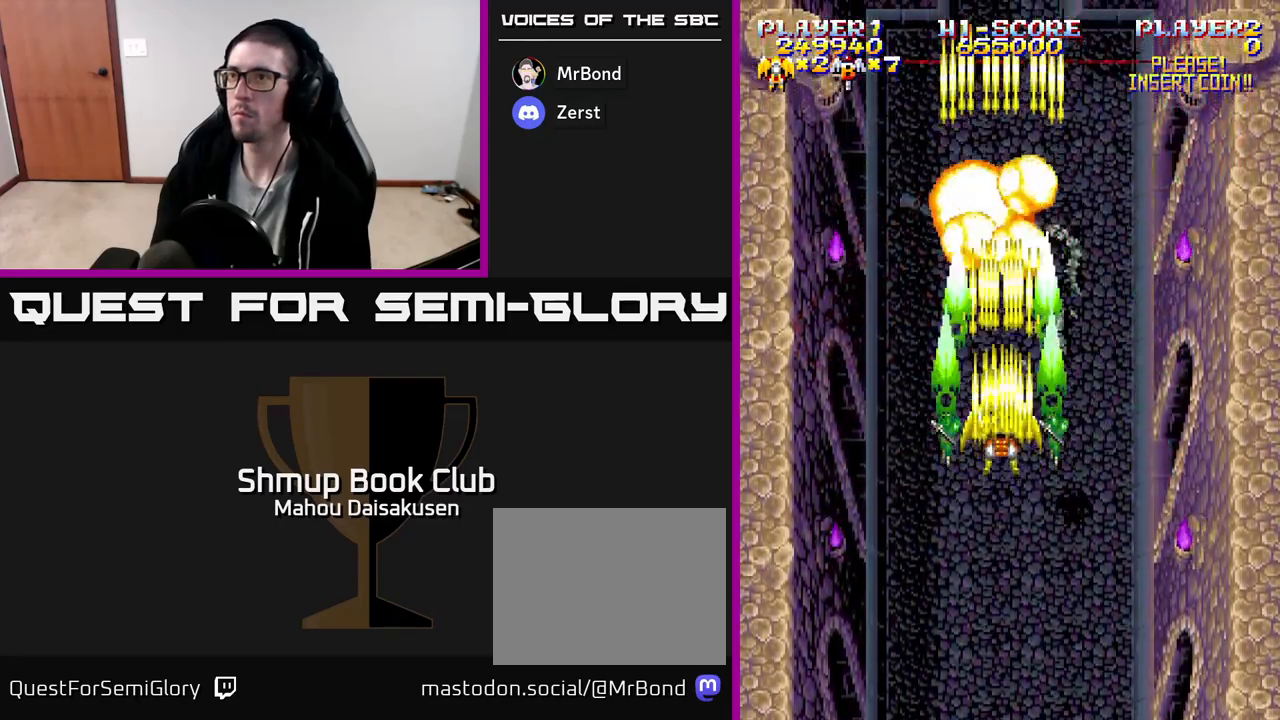
{"buttons": ["A"], "events": []}
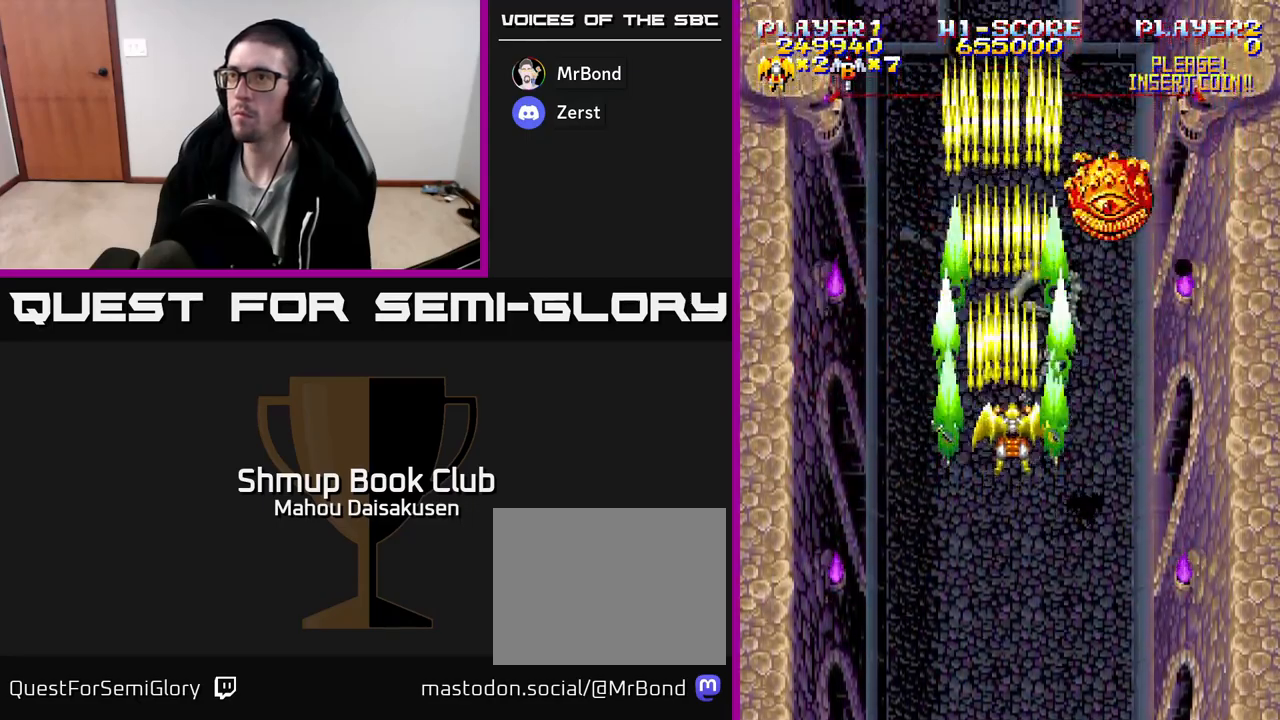
{"buttons": ["A"], "events": [[17, "DPAD_RIGHT", "down"], [200, "DPAD_RIGHT", "up"], [217, "DPAD_UP", "down"], [300, "DPAD_UP", "up"]]}
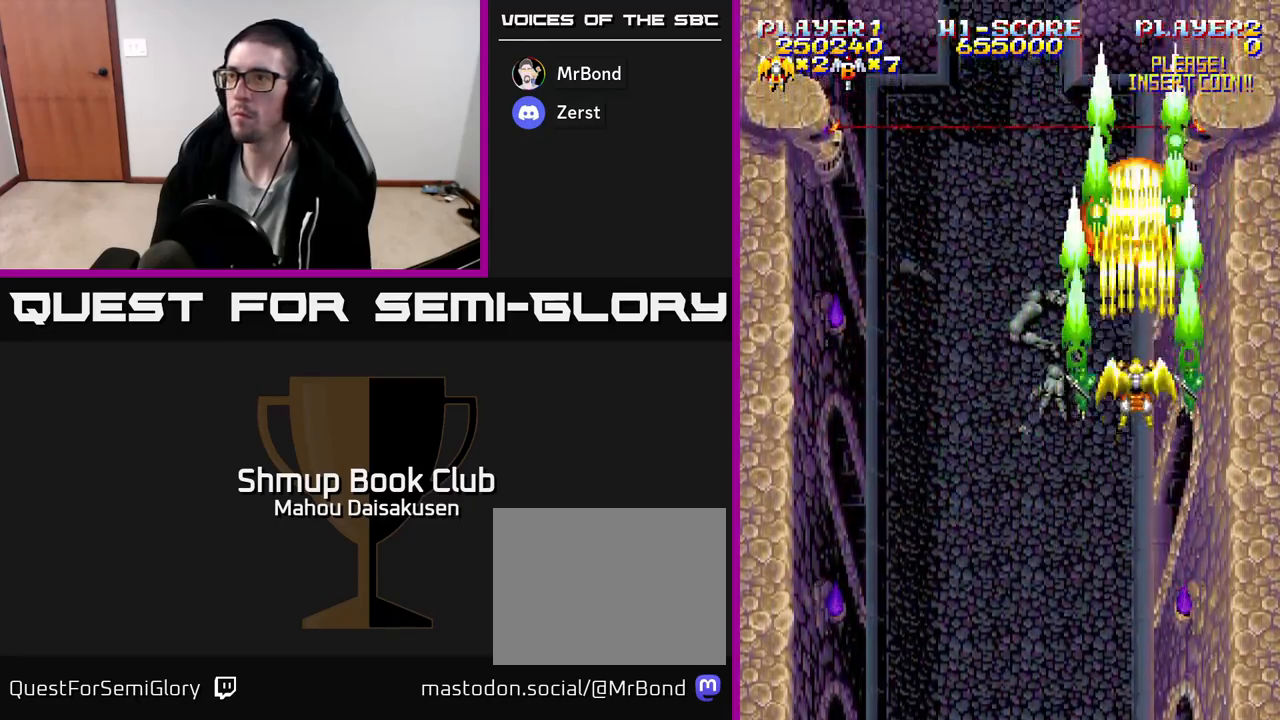
{"buttons": ["A"], "events": [[17, "DPAD_LEFT", "down"], [167, "DPAD_UP", "down"], [183, "DPAD_LEFT", "up"], [250, "DPAD_UP", "up"]]}
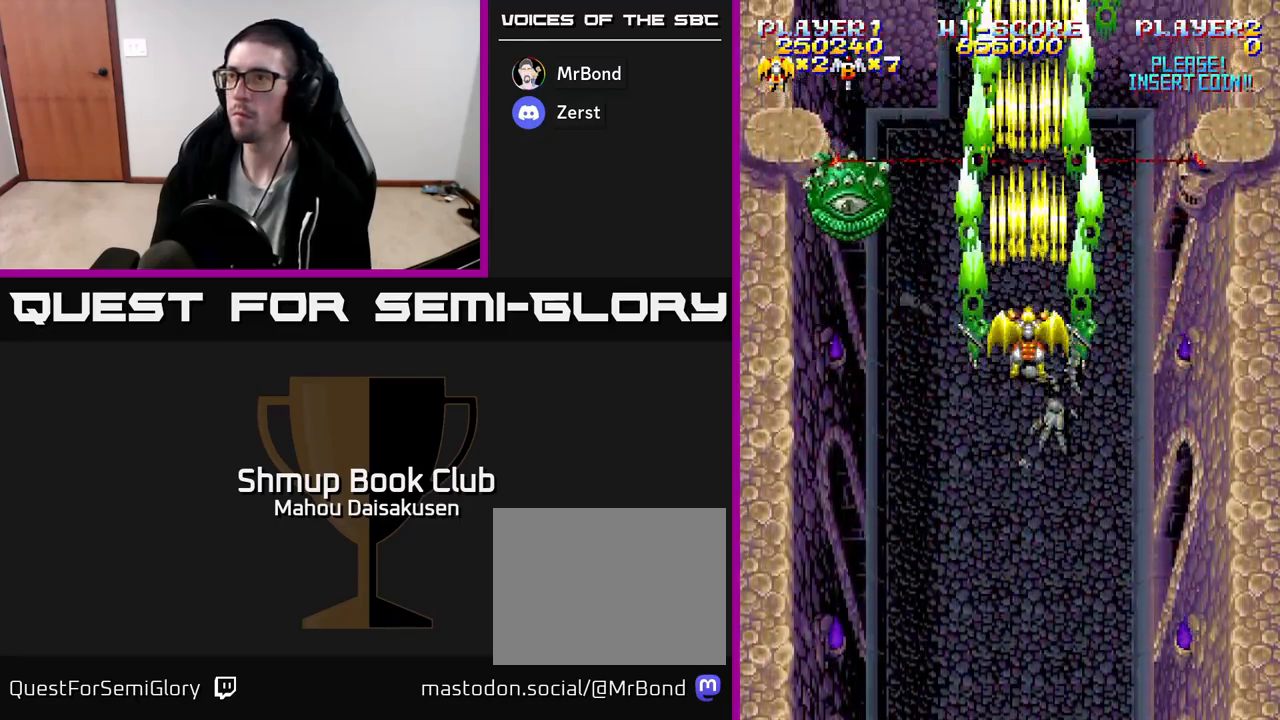
{"buttons": ["A"], "events": [[17, "DPAD_LEFT", "down"], [233, "DPAD_LEFT", "up"]]}
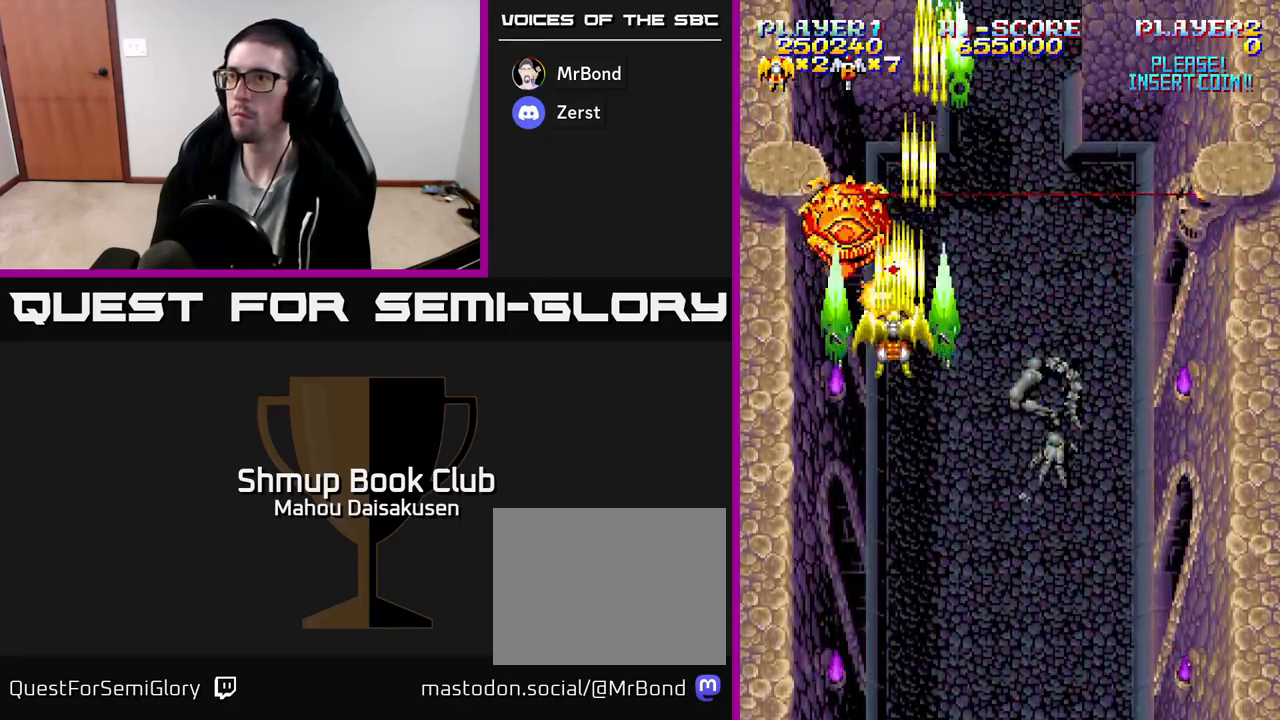
{"buttons": ["A"], "events": [[67, "DPAD_DOWN", "down"], [167, "DPAD_DOWN", "up"], [217, "DPAD_RIGHT", "down"], [333, "DPAD_RIGHT", "up"], [350, "DPAD_UP", "down"], [433, "DPAD_UP", "up"]]}
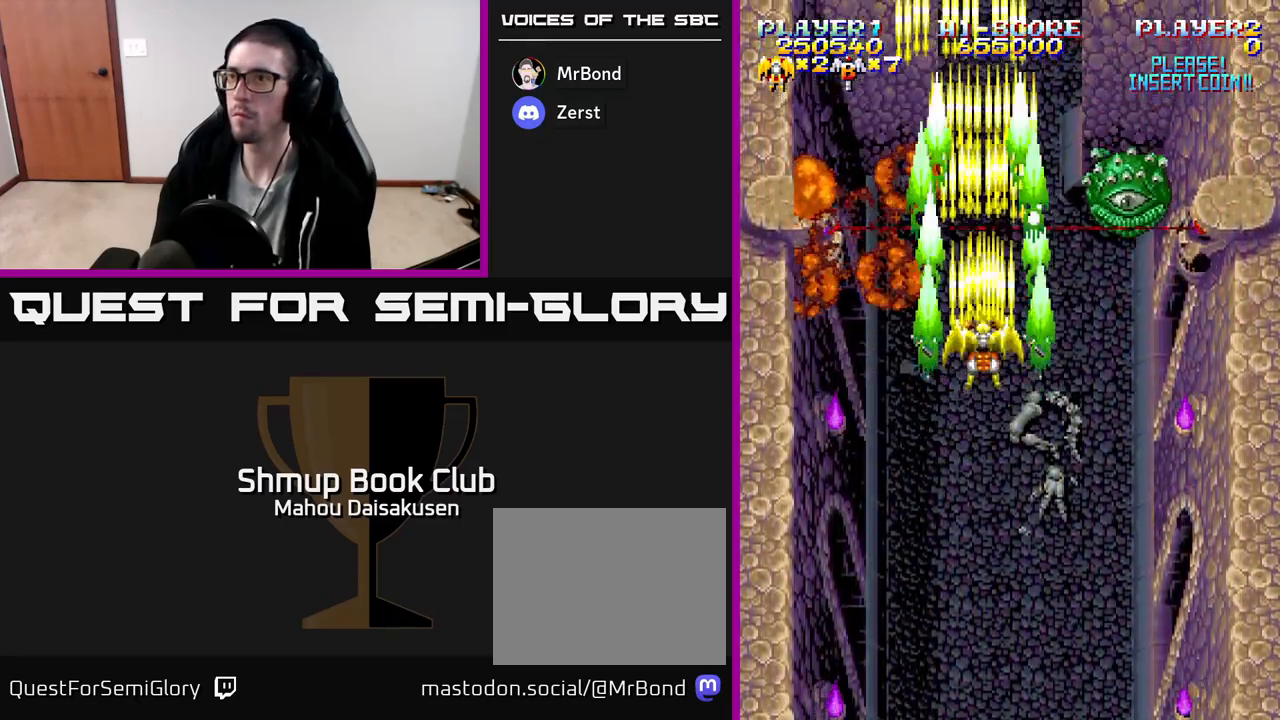
{"buttons": ["A"], "events": [[117, "DPAD_RIGHT", "down"], [283, "DPAD_RIGHT", "up"]]}
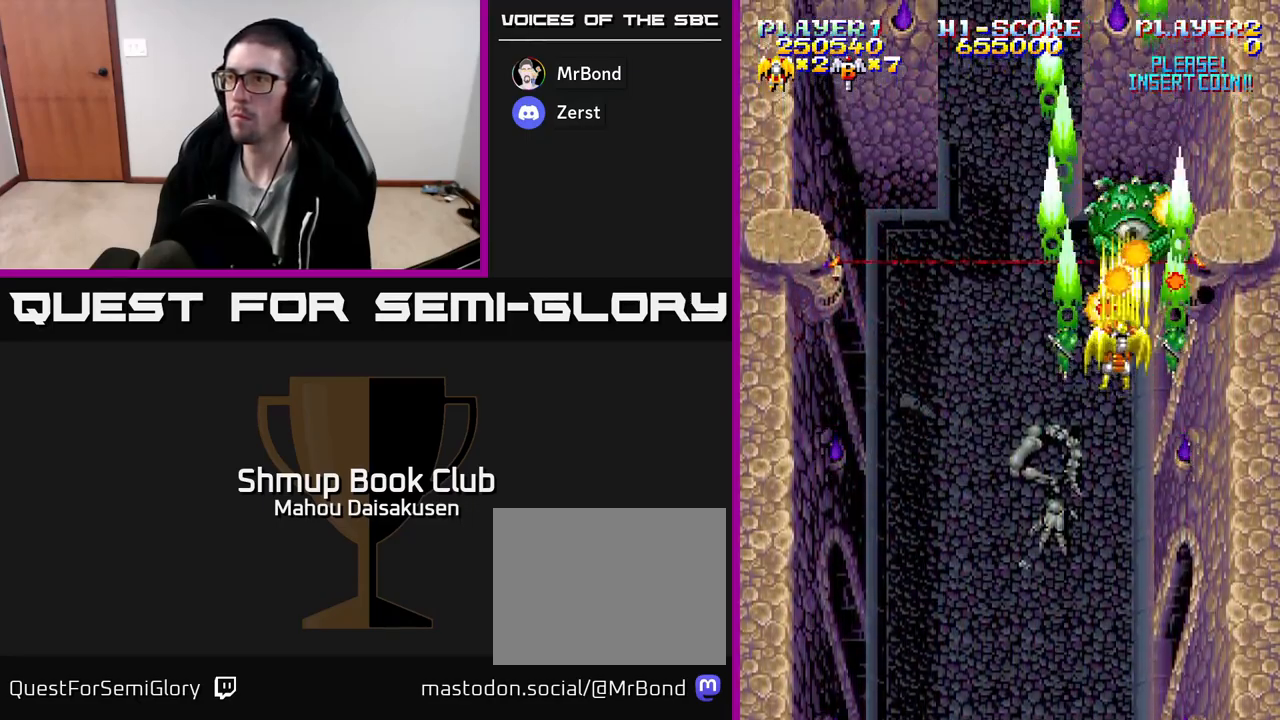
{"buttons": ["A", "DPAD_LEFT"], "events": [[67, "DPAD_LEFT", "down"], [133, "DPAD_LEFT", "up"], [333, "DPAD_DOWN", "down"], [450, "DPAD_LEFT", "down"], [483, "DPAD_DOWN", "up"]]}
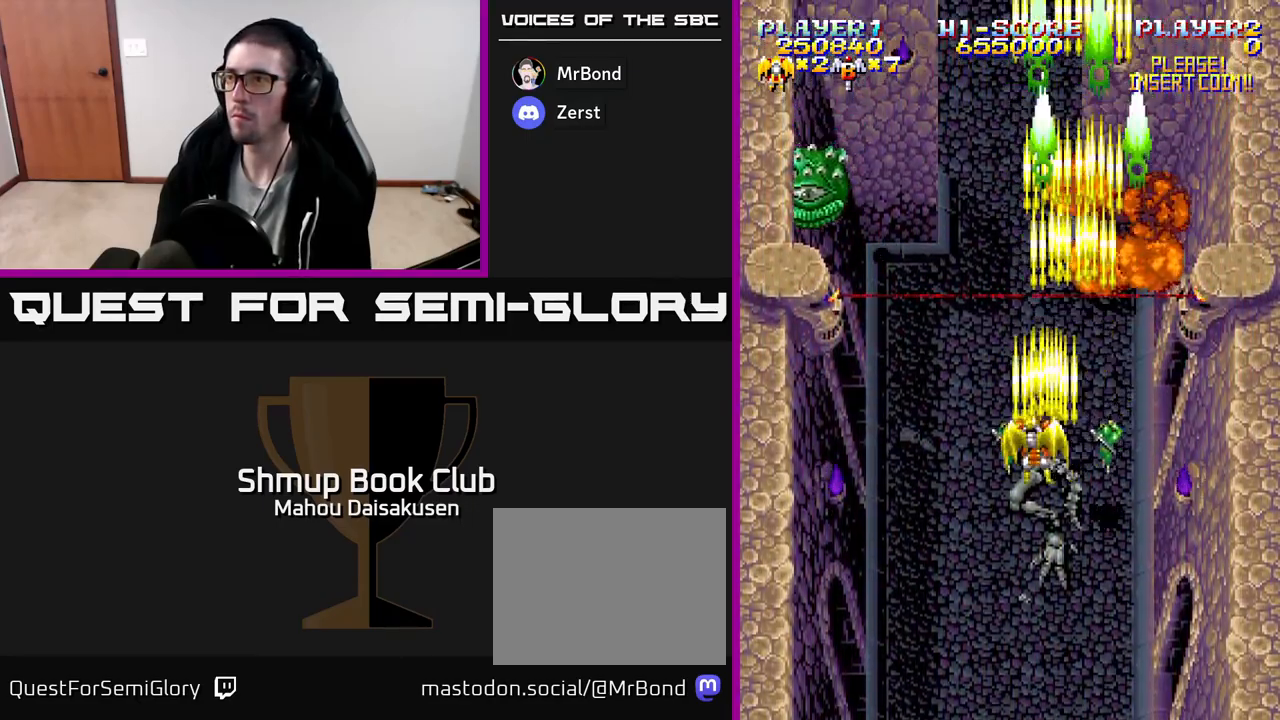
{"buttons": ["A"], "events": [[333, "DPAD_LEFT", "up"]]}
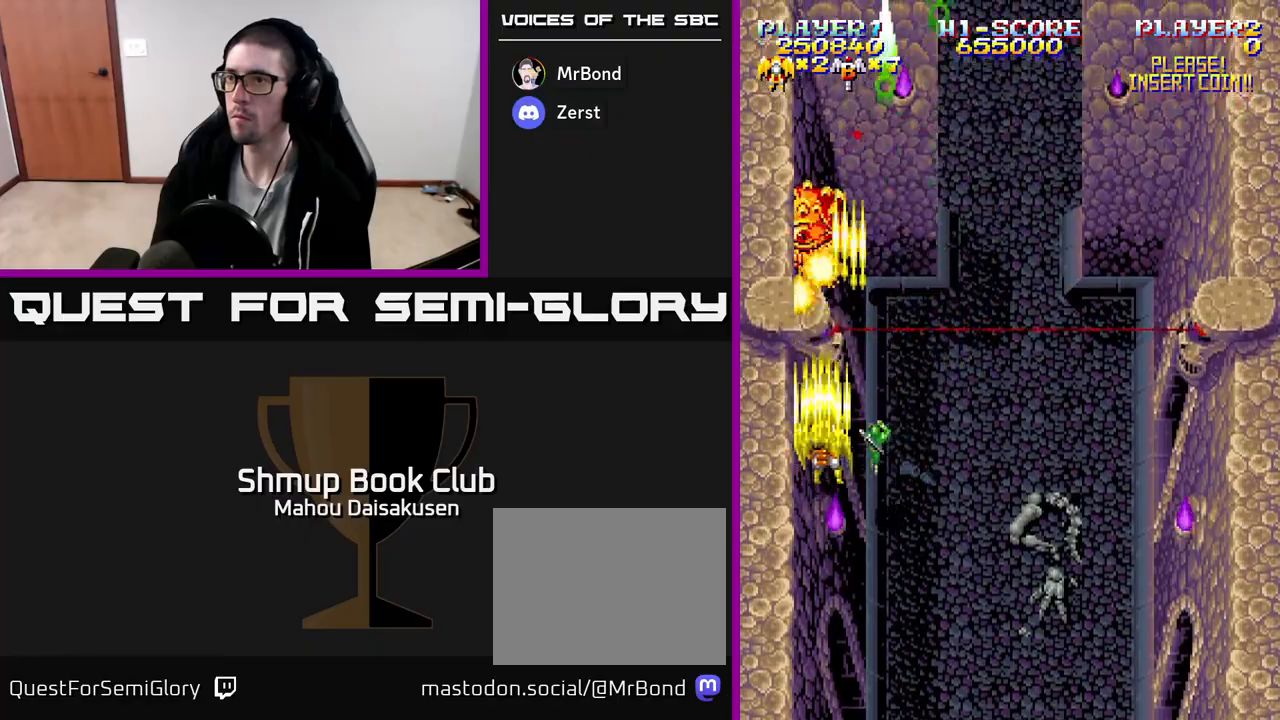
{"buttons": ["A", "DPAD_RIGHT"], "events": [[67, "DPAD_RIGHT", "down"], [100, "DPAD_DOWN", "down"], [117, "DPAD_RIGHT", "up"], [233, "DPAD_DOWN", "up"], [483, "DPAD_RIGHT", "down"]]}
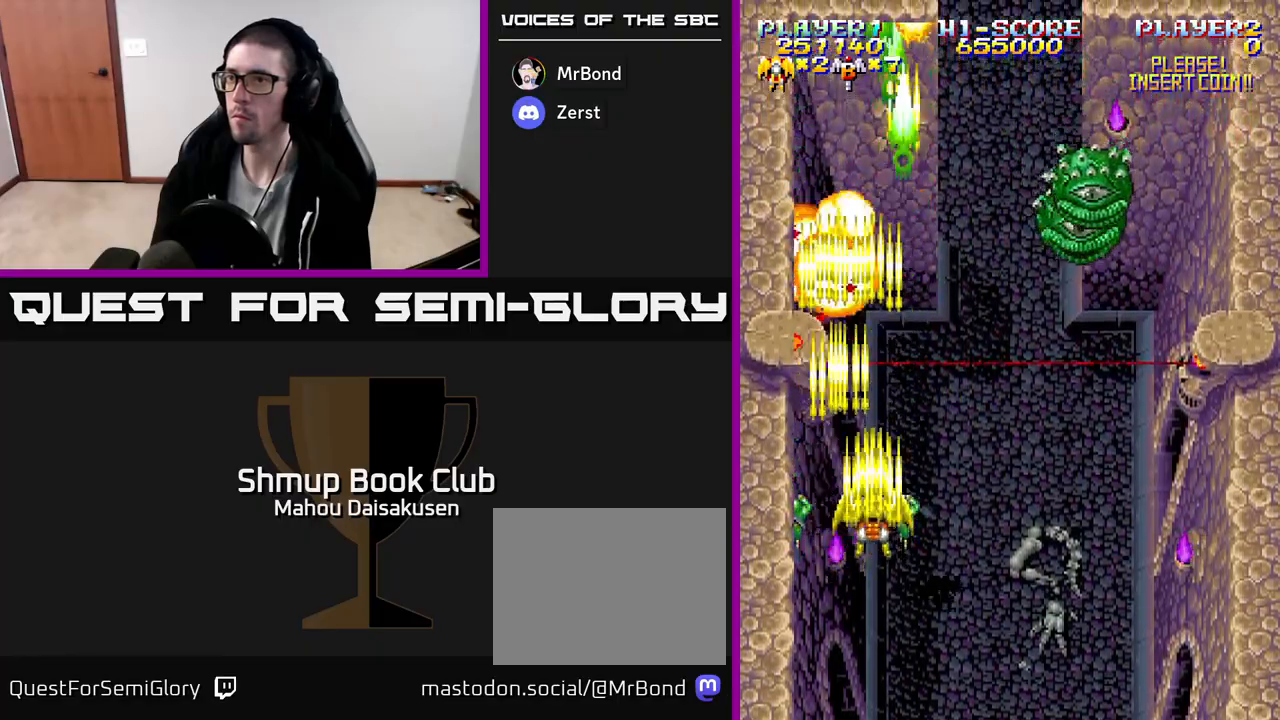
{"buttons": ["A"], "events": [[317, "DPAD_RIGHT", "up"]]}
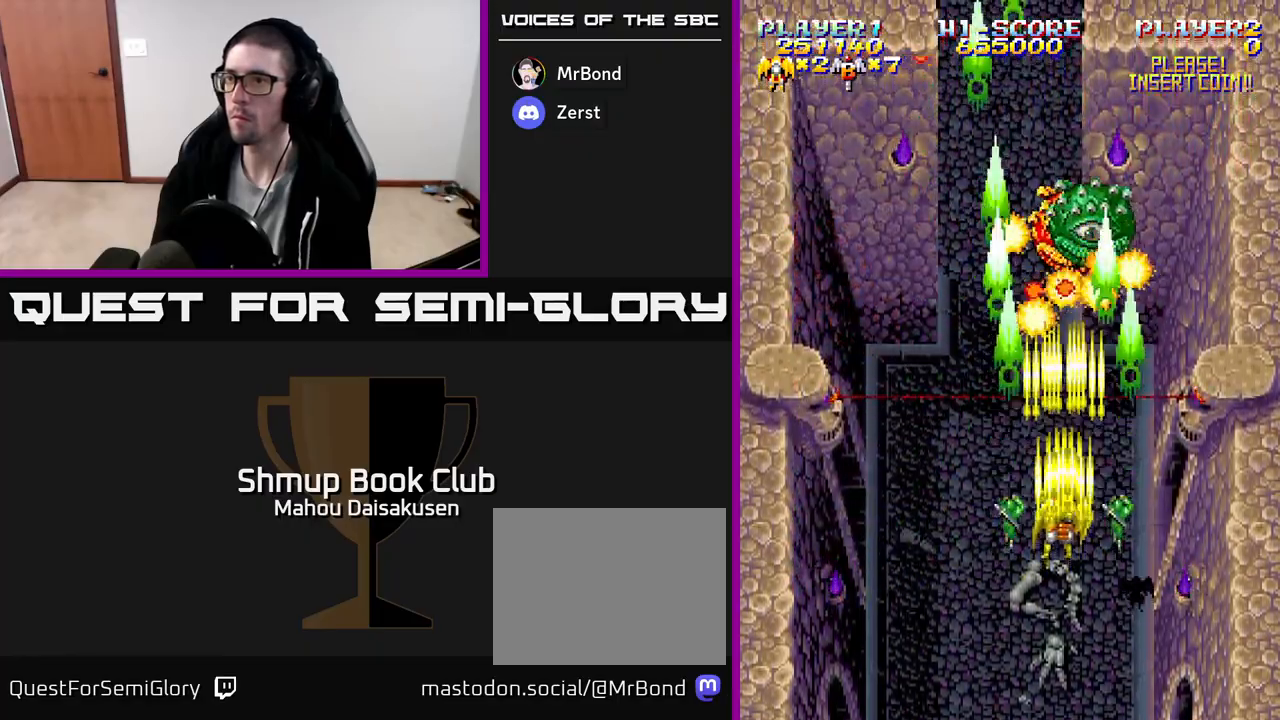
{"buttons": ["A", "DPAD_LEFT"], "events": [[500, "DPAD_LEFT", "down"]]}
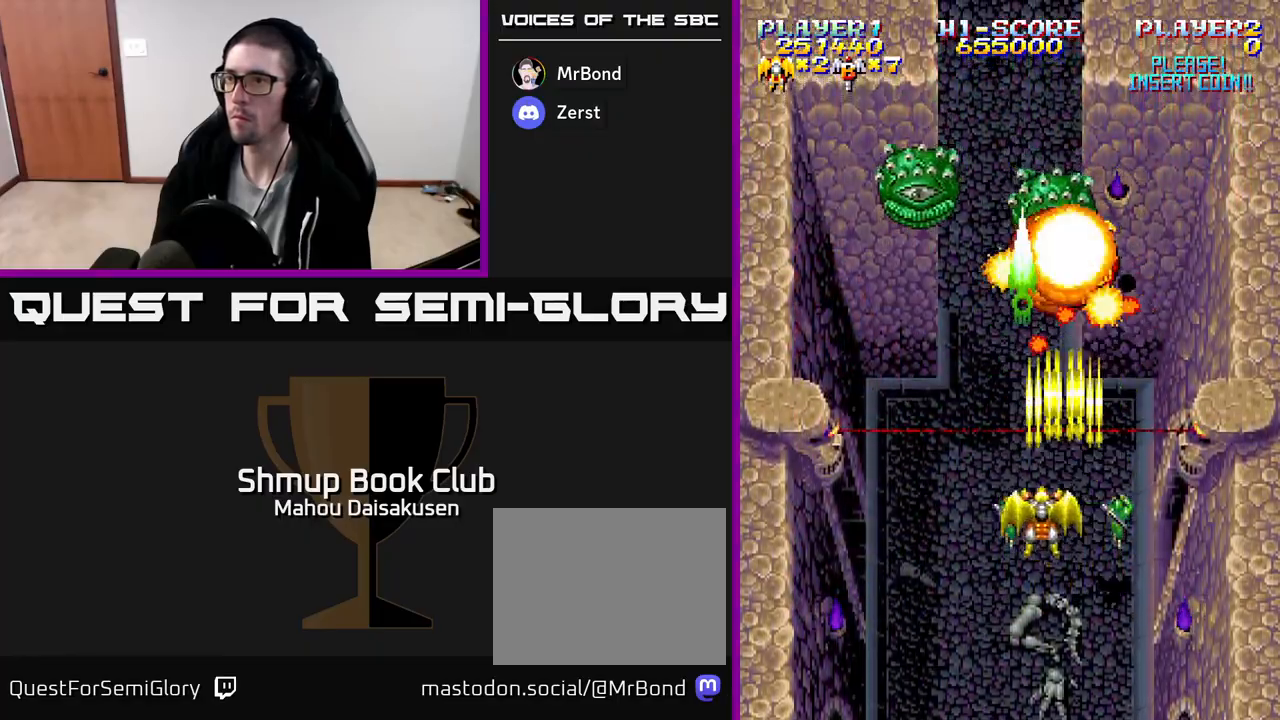
{"buttons": ["A"], "events": [[67, "DPAD_DOWN", "down"], [83, "DPAD_LEFT", "up"], [233, "DPAD_DOWN", "up"]]}
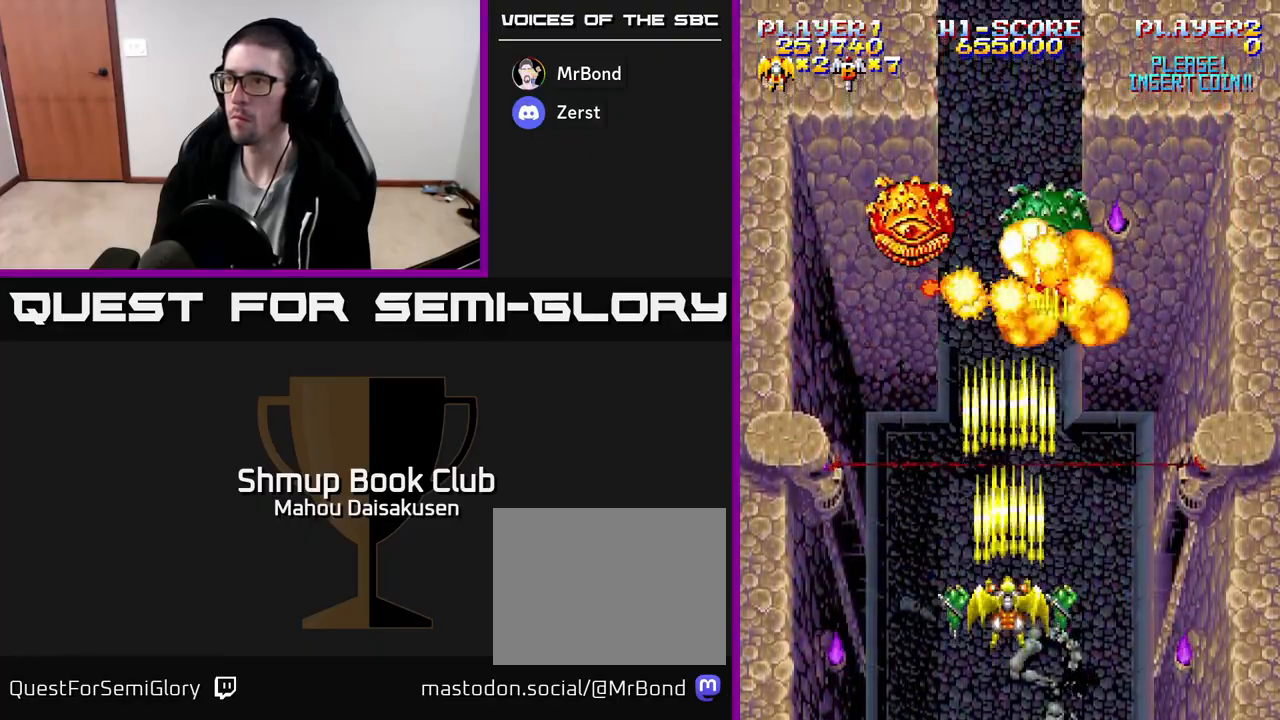
{"buttons": ["A"], "events": [[400, "DPAD_LEFT", "down"], [433, "DPAD_LEFT", "up"]]}
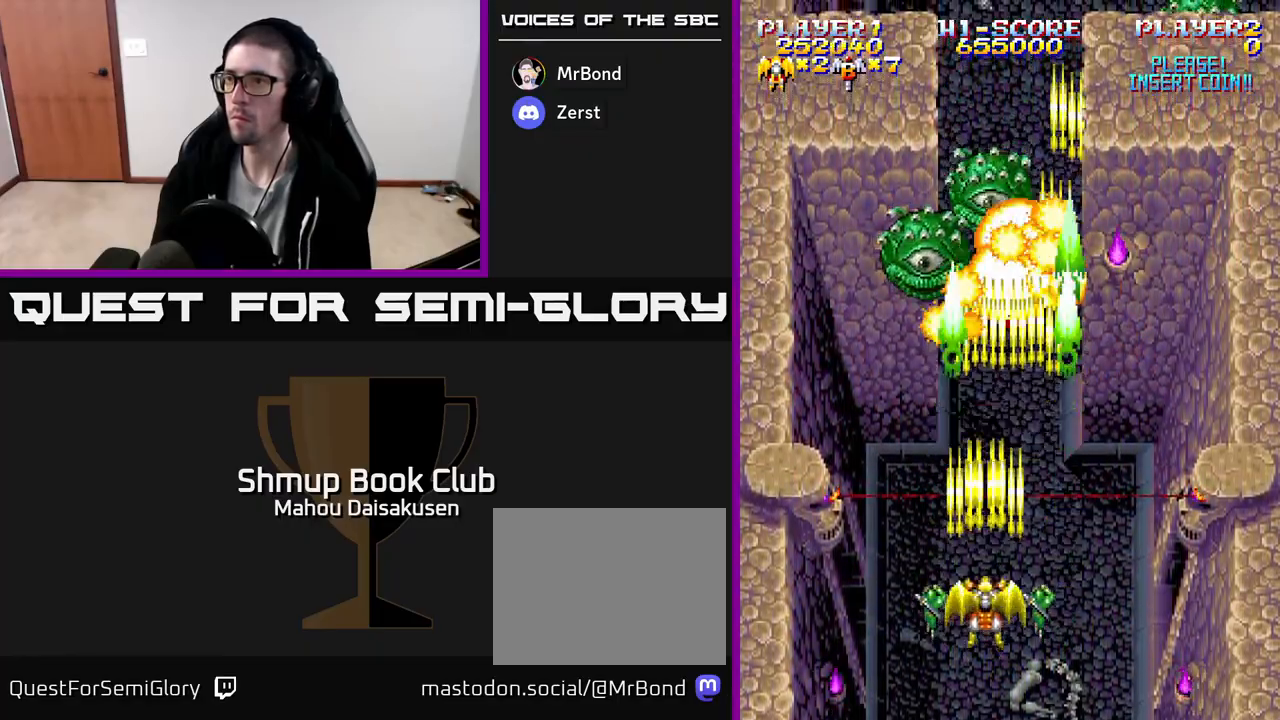
{"buttons": ["A"], "events": []}
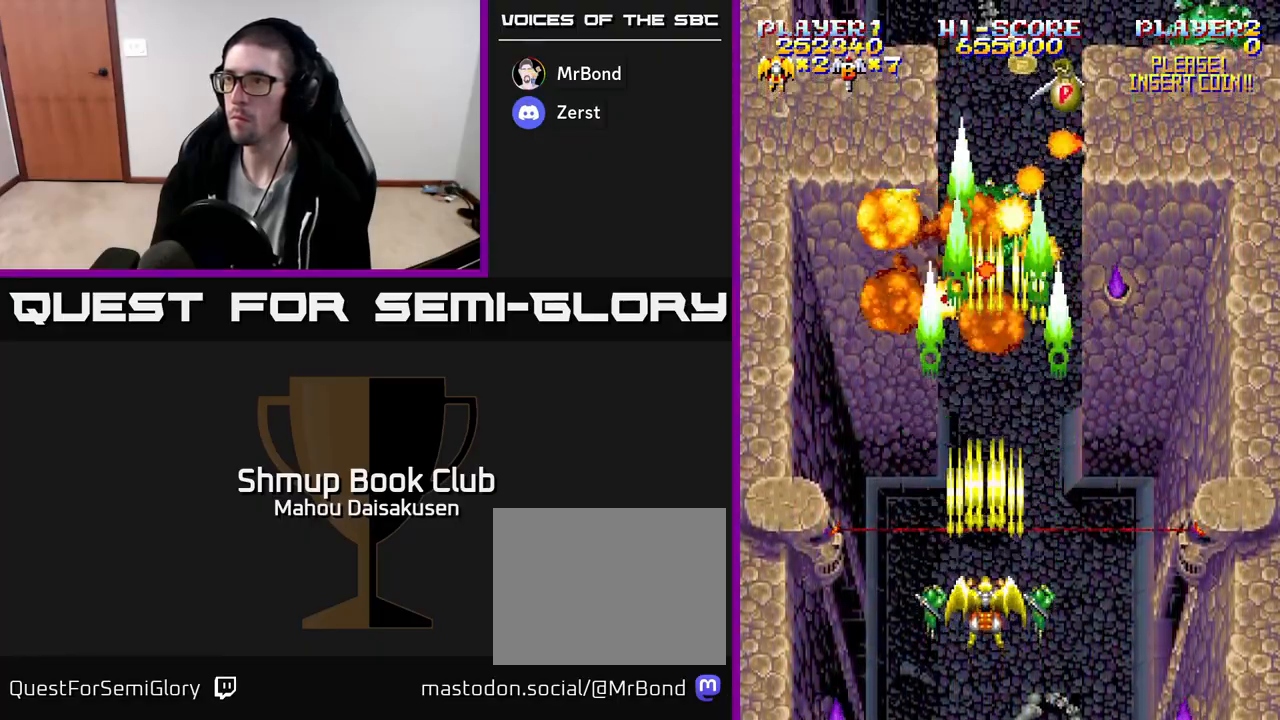
{"buttons": ["A", "DPAD_RIGHT"], "events": [[67, "DPAD_DOWN", "down"], [133, "DPAD_DOWN", "up"], [317, "DPAD_UP", "down"], [483, "DPAD_RIGHT", "down"], [500, "DPAD_UP", "up"]]}
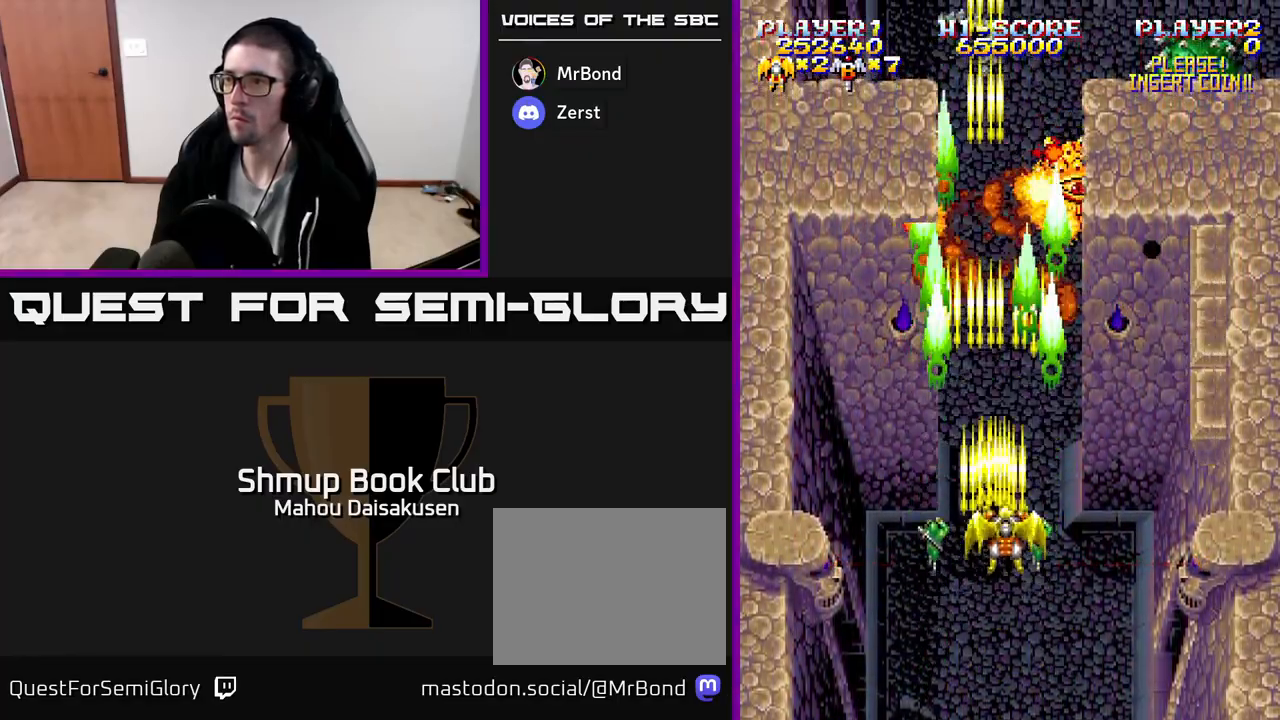
{"buttons": ["A", "DPAD_UP"], "events": [[33, "DPAD_DOWN", "down"], [33, "DPAD_RIGHT", "up"], [317, "DPAD_DOWN", "up"], [450, "DPAD_UP", "down"]]}
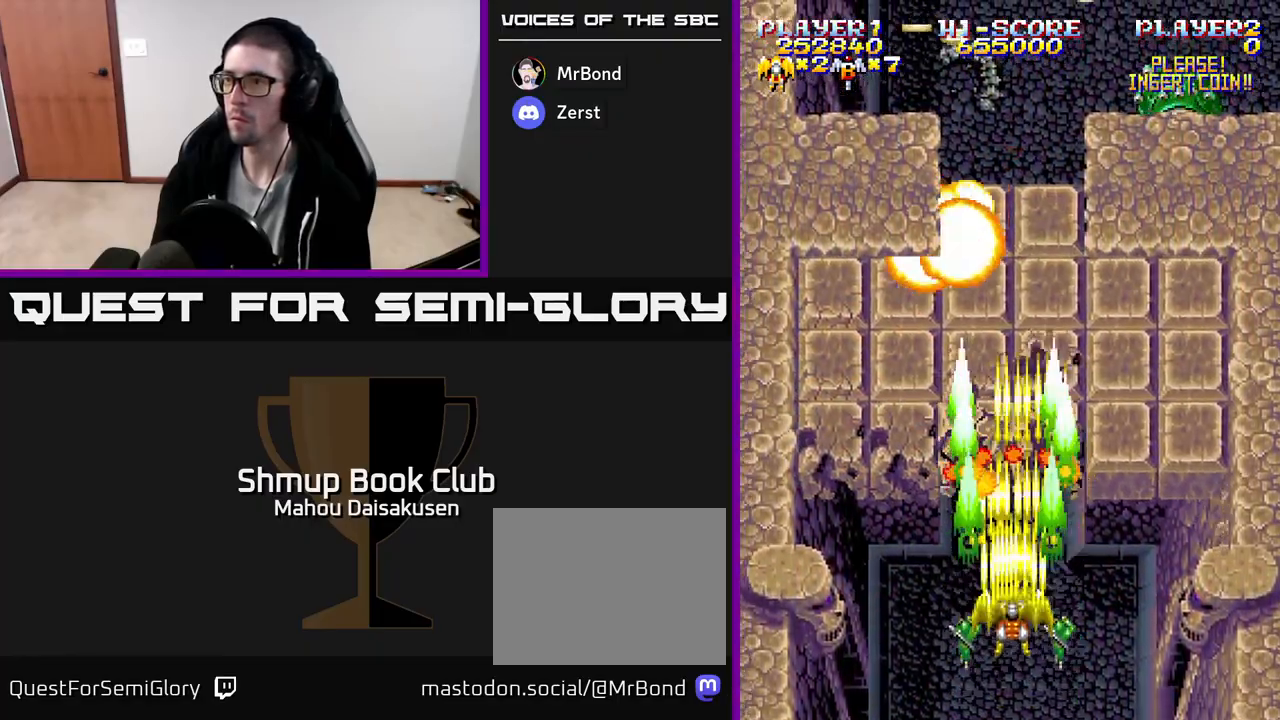
{"buttons": ["A"], "events": [[150, "DPAD_UP", "up"]]}
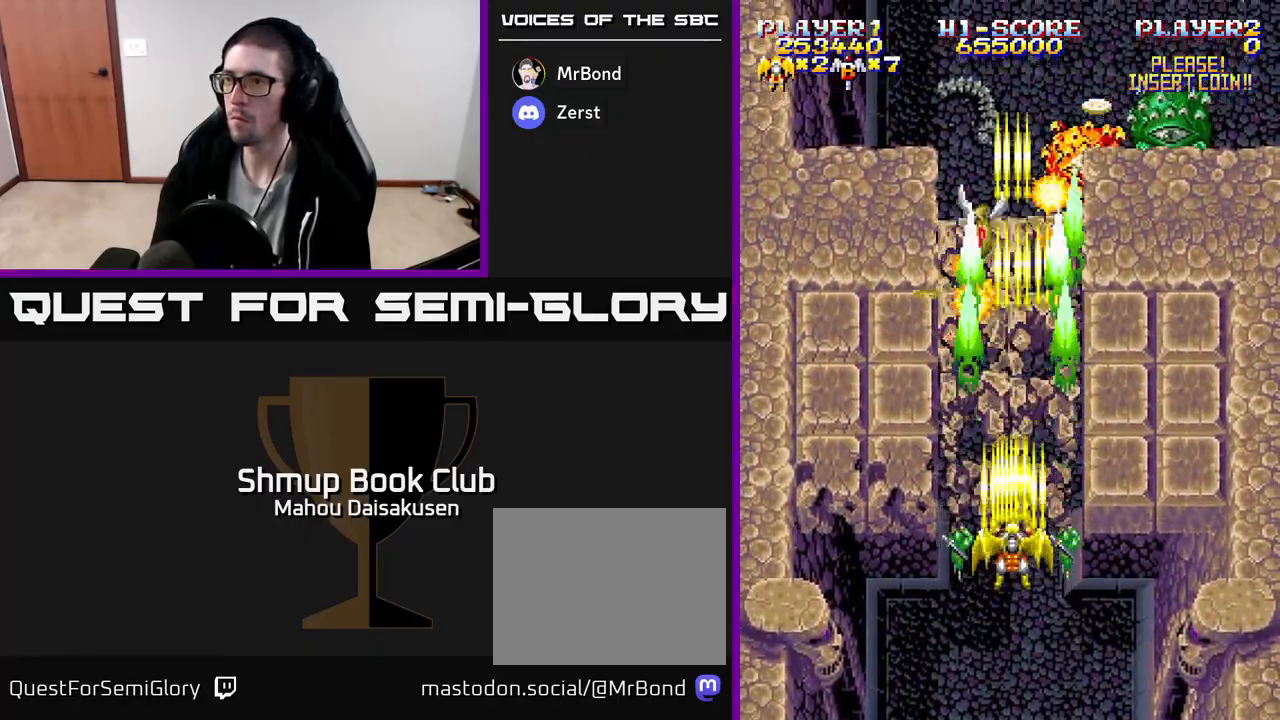
{"buttons": ["A", "DPAD_LEFT"], "events": [[100, "DPAD_DOWN", "down"], [267, "DPAD_LEFT", "down"], [333, "DPAD_DOWN", "up"]]}
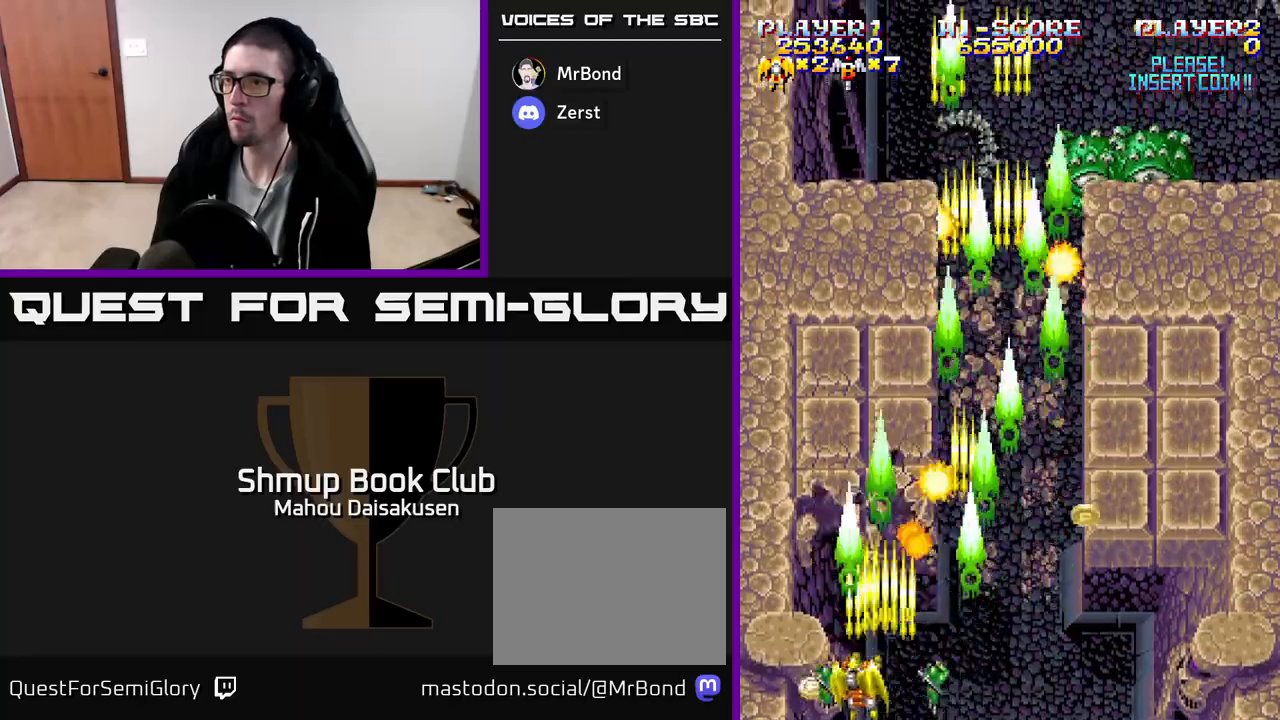
{"buttons": ["A", "DPAD_RIGHT"], "events": [[50, "DPAD_DOWN", "down"], [50, "DPAD_LEFT", "up"], [67, "DPAD_RIGHT", "down"], [100, "DPAD_DOWN", "up"]]}
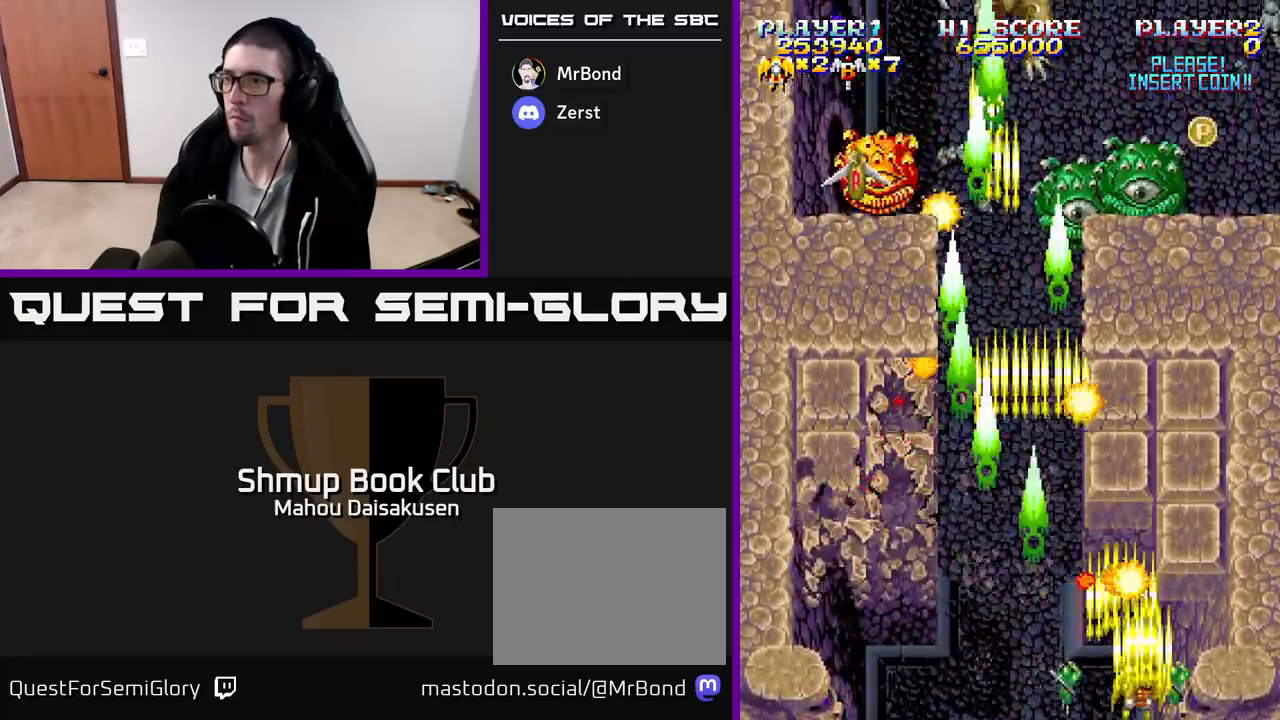
{"buttons": ["A", "DPAD_DOWN"], "events": [[100, "DPAD_RIGHT", "up"], [117, "DPAD_LEFT", "down"], [217, "DPAD_UP", "down"], [233, "DPAD_LEFT", "up"], [267, "DPAD_RIGHT", "down"], [350, "DPAD_RIGHT", "up"], [417, "DPAD_UP", "up"], [450, "DPAD_DOWN", "down"]]}
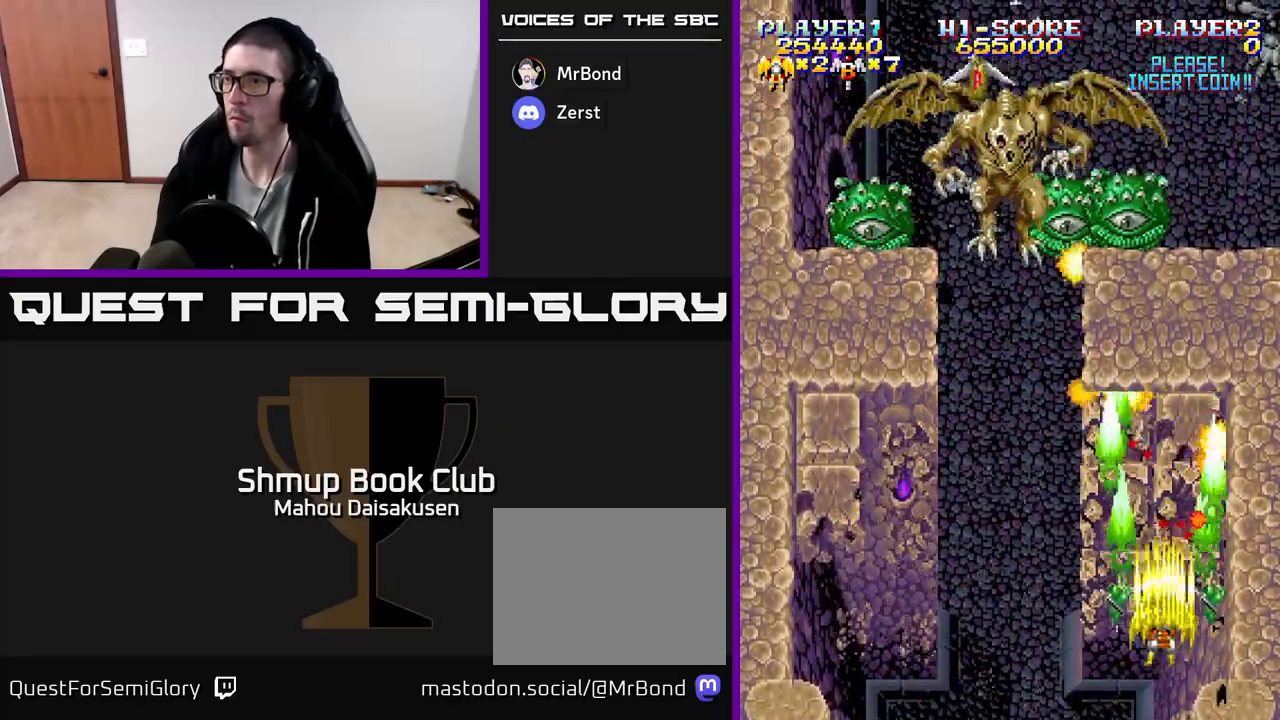
{"buttons": ["A"], "events": [[50, "DPAD_LEFT", "down"], [100, "DPAD_DOWN", "up"], [233, "DPAD_UP", "down"], [250, "DPAD_LEFT", "up"], [367, "DPAD_UP", "up"]]}
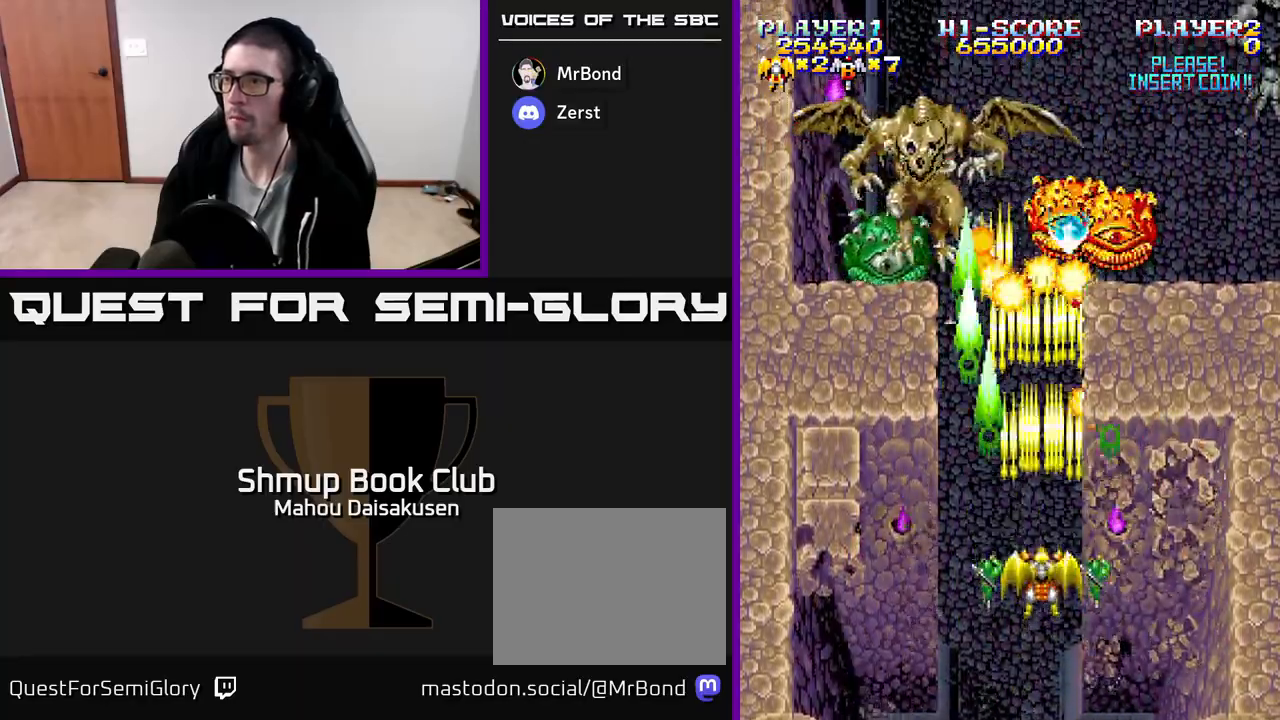
{"buttons": ["A"], "events": [[117, "DPAD_LEFT", "down"], [167, "DPAD_LEFT", "up"]]}
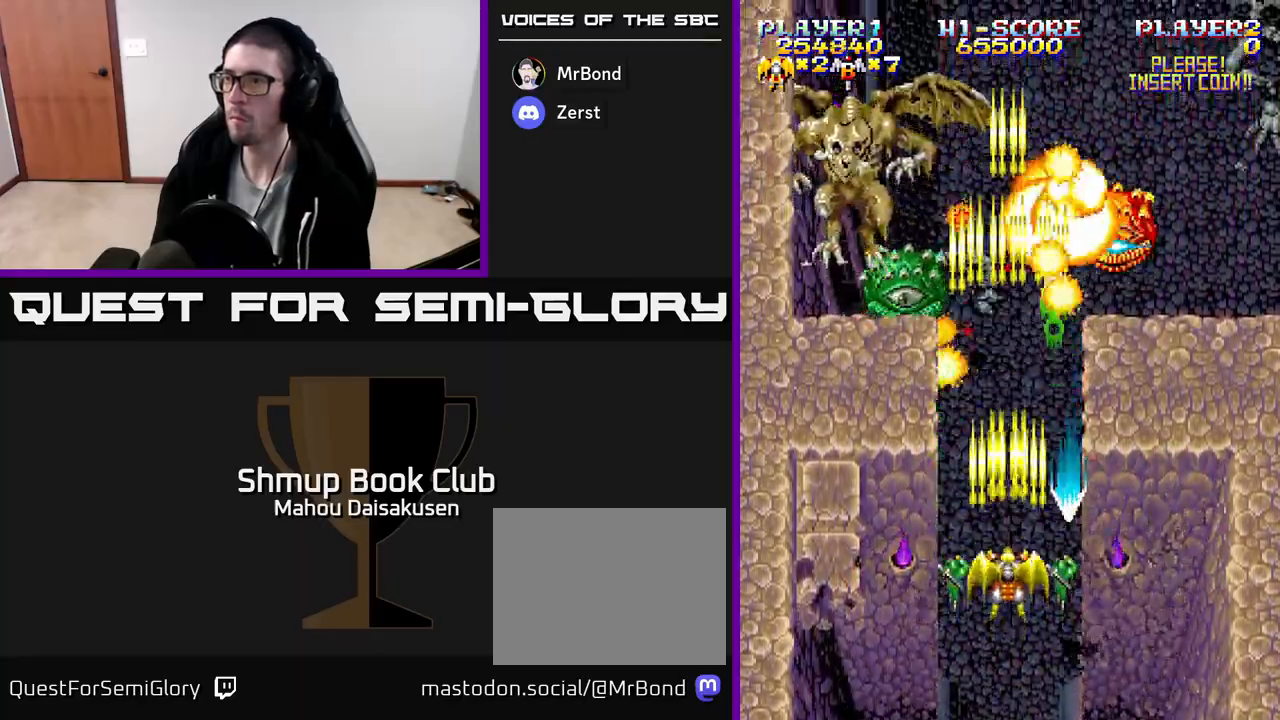
{"buttons": ["A"], "events": []}
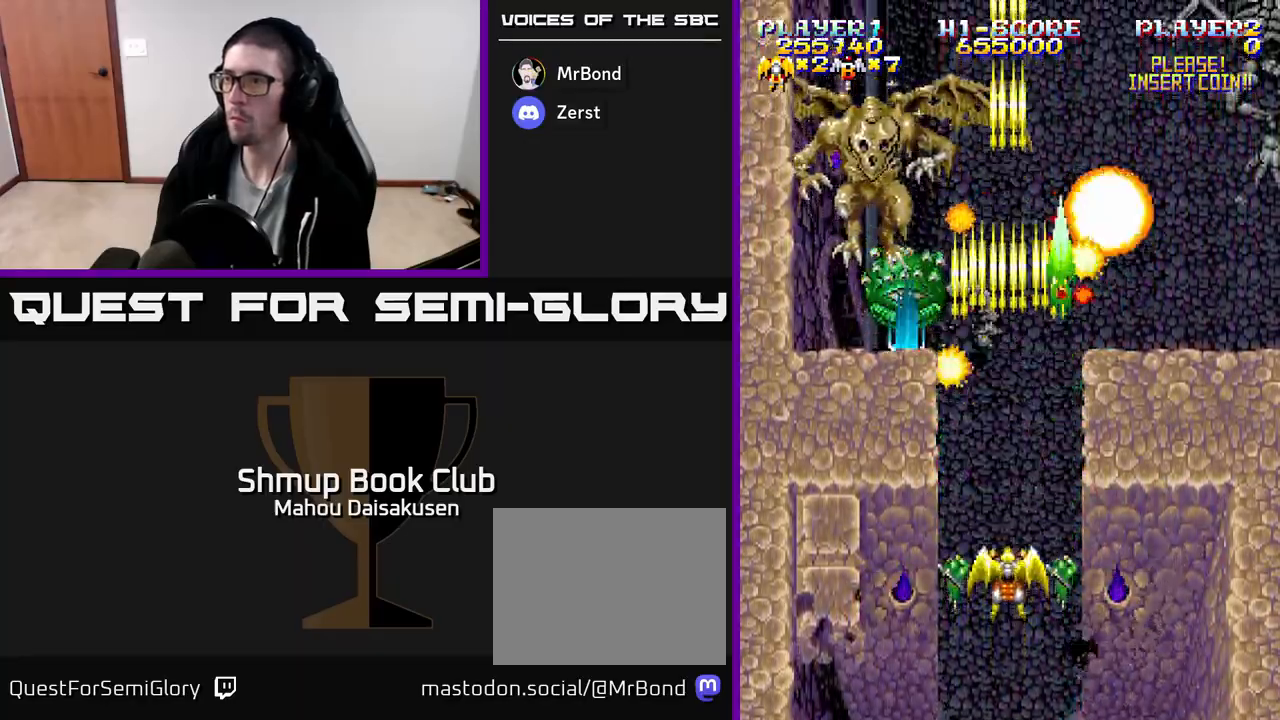
{"buttons": ["A"], "events": []}
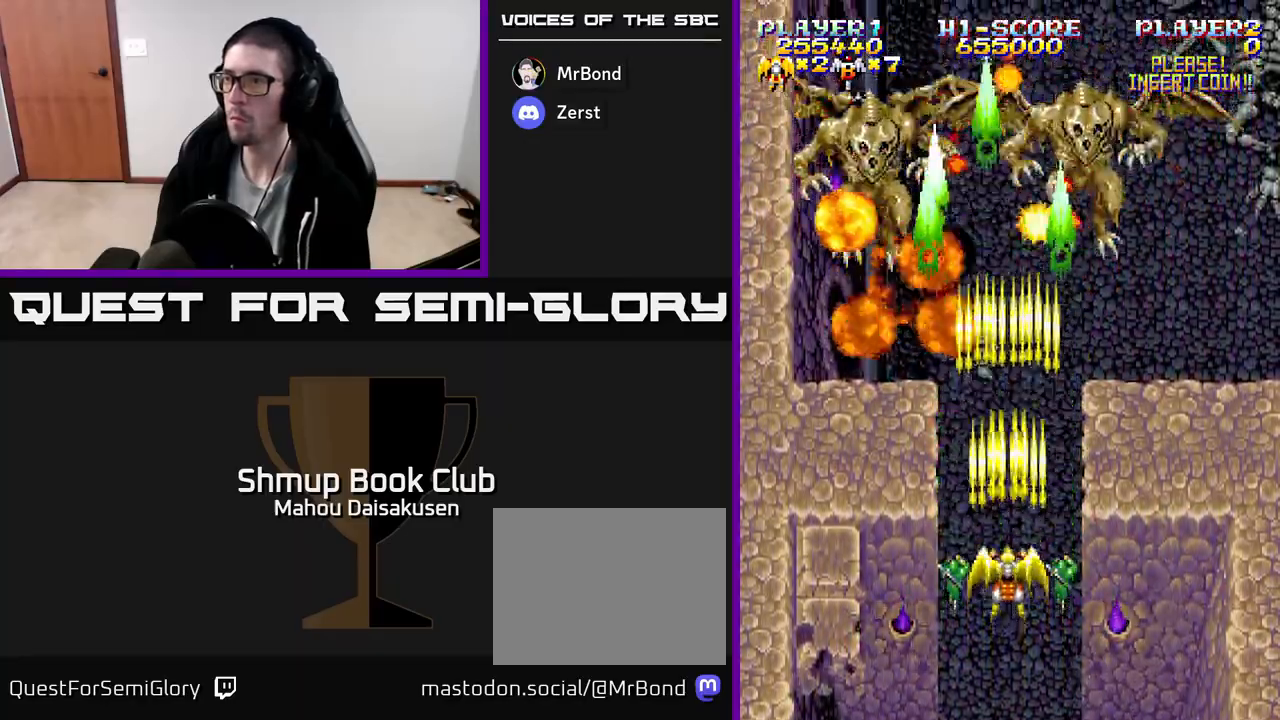
{"buttons": ["A"], "events": []}
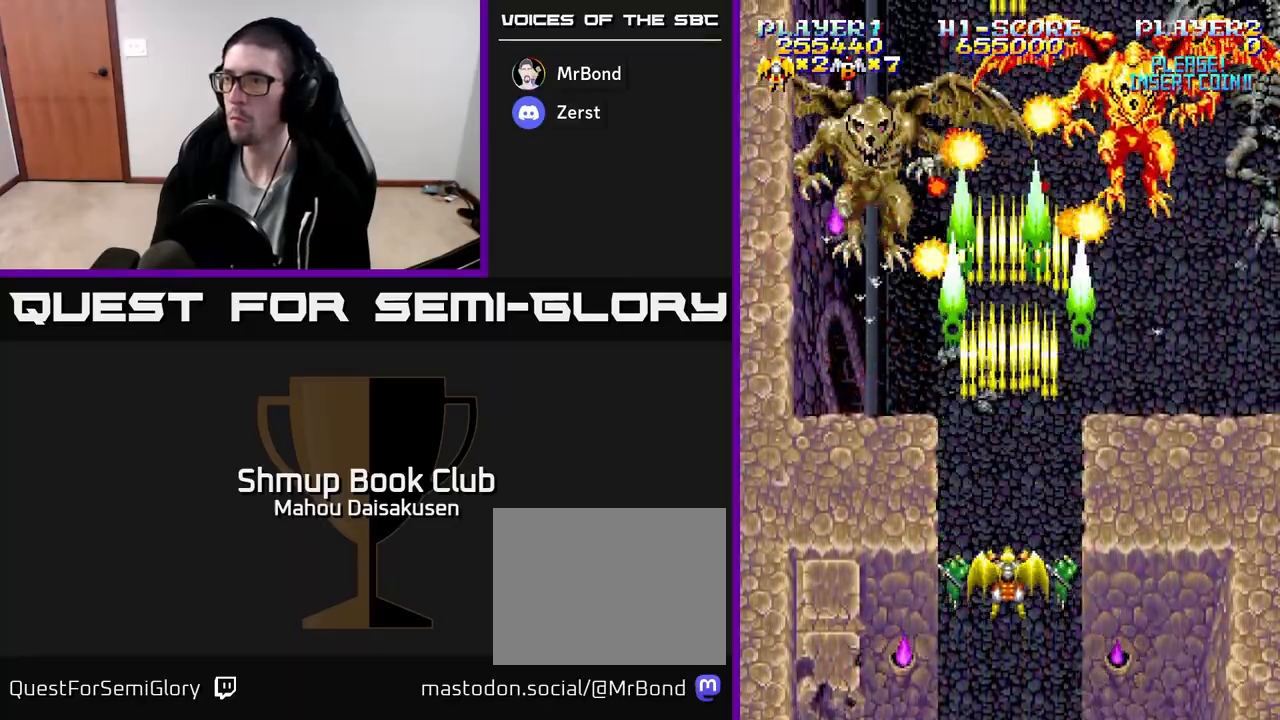
{"buttons": ["A"], "events": []}
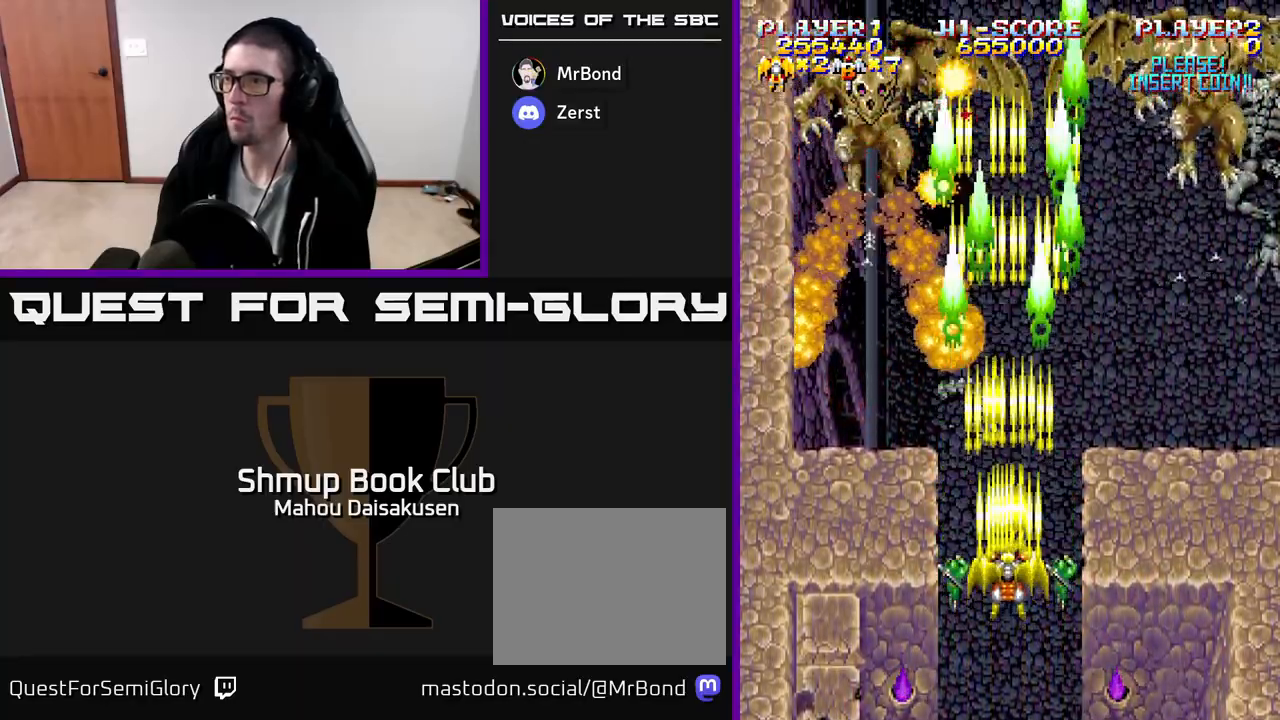
{"buttons": ["A"], "events": [[83, "DPAD_DOWN", "down"], [333, "DPAD_DOWN", "up"]]}
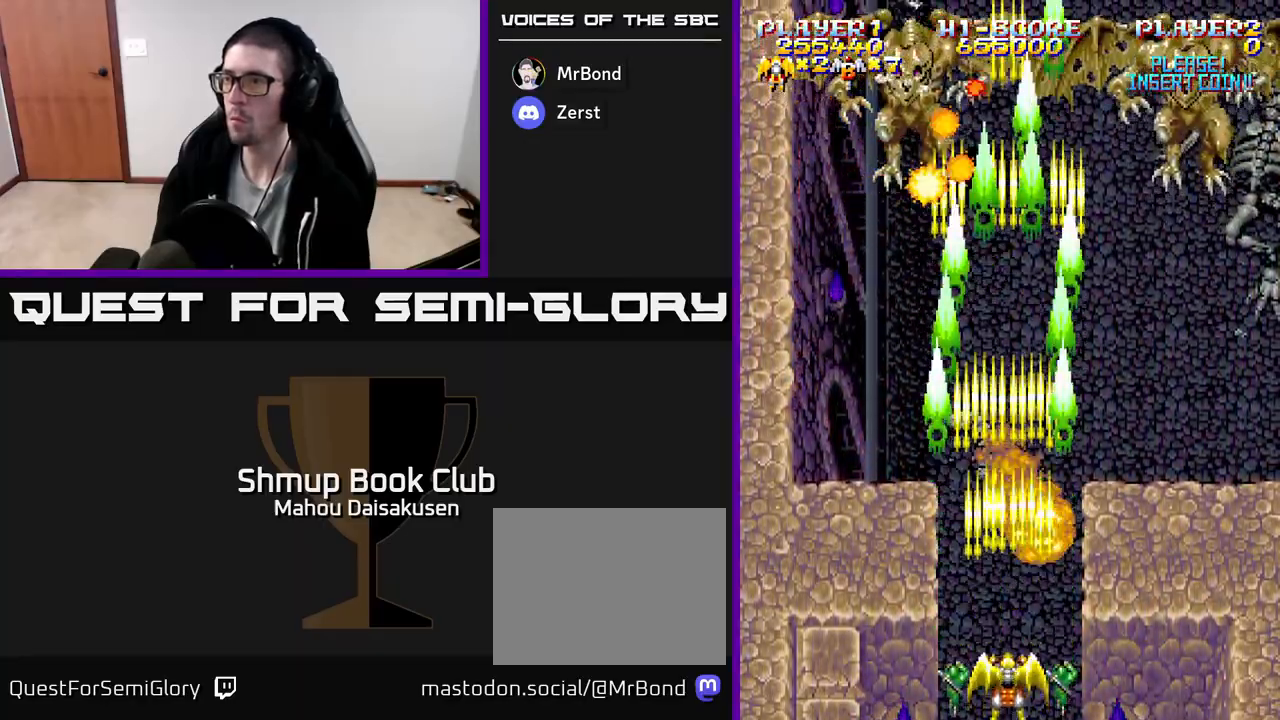
{"buttons": ["A", "DPAD_UP"], "events": [[250, "DPAD_UP", "down"]]}